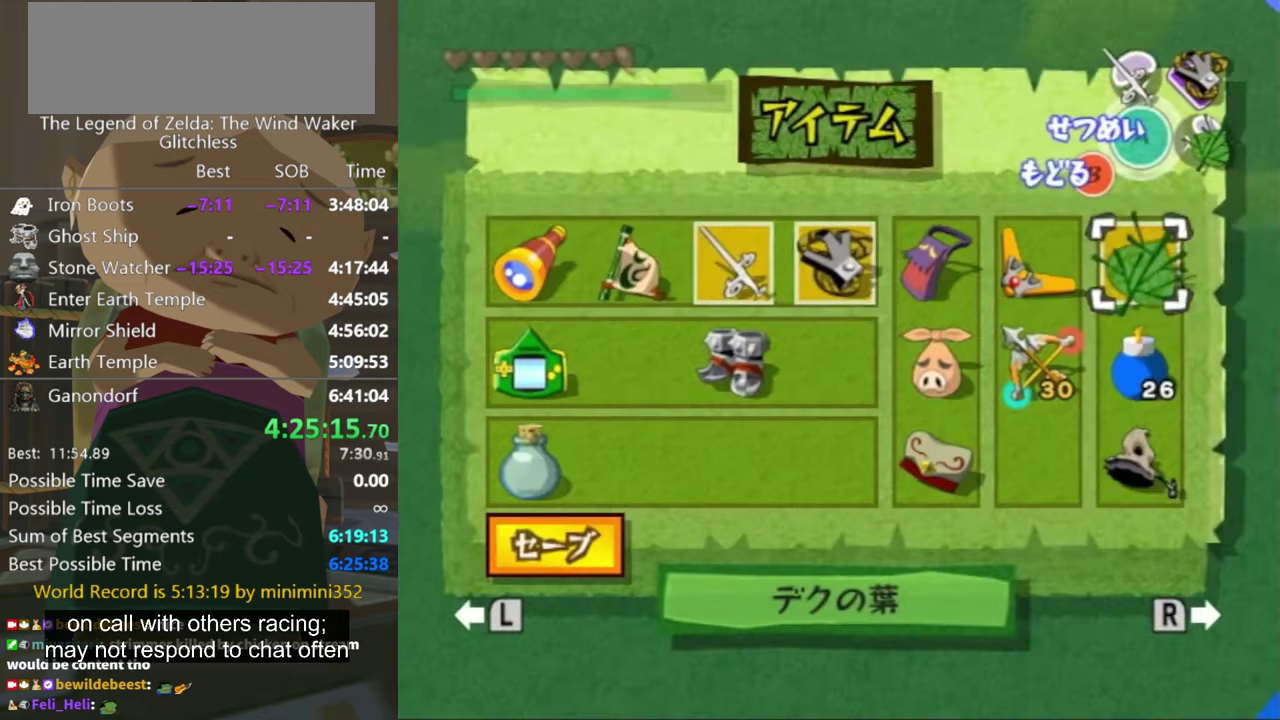
Gameplay with a controller (Nintendo layout); each line is a JSON object with the inputs held at the frame after it. "events" lists button and stick changes between this image and that frame as [ms after this image, input, new state], when the widget could be followed in between. Not read: L3 R3.
{"buttons": [], "left_stick": "left", "right_stick": "center", "events": [[500, "left_stick", "left"]]}
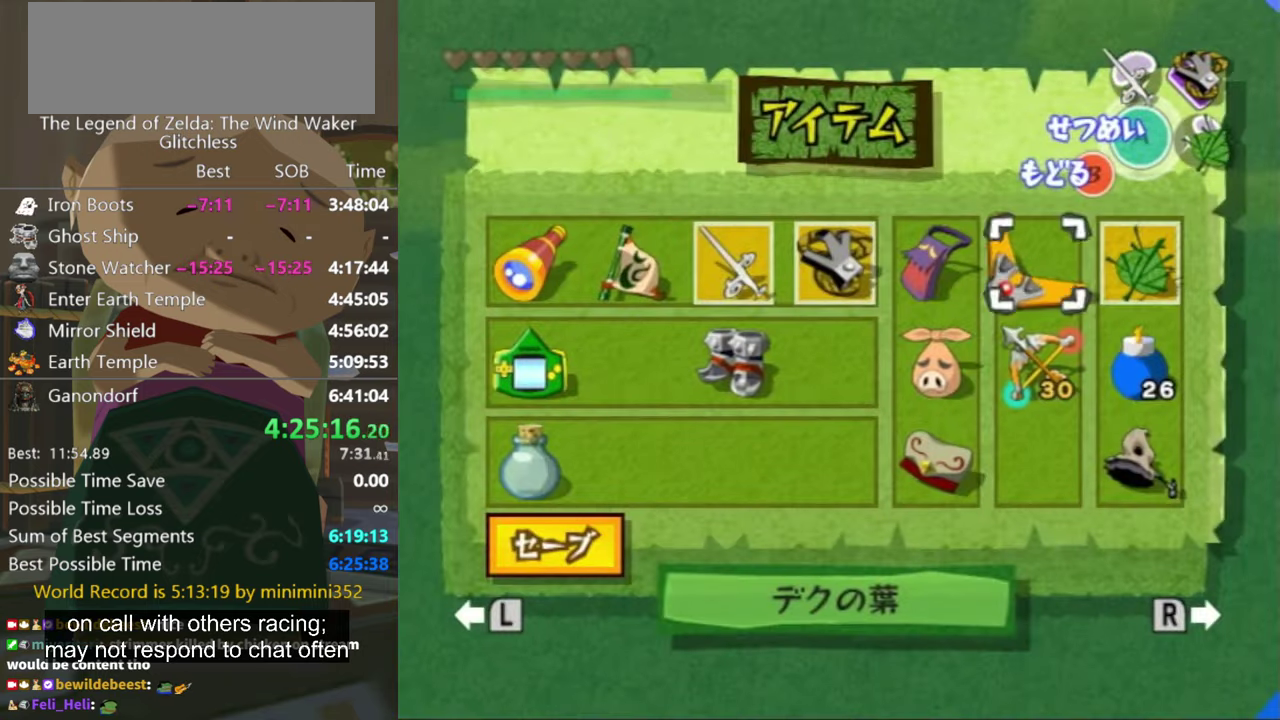
{"buttons": [], "left_stick": "center", "right_stick": "center", "events": [[134, "left_stick", "down-left"], [200, "left_stick", "left"], [334, "left_stick", "center"], [400, "left_stick", "left"], [500, "left_stick", "center"]]}
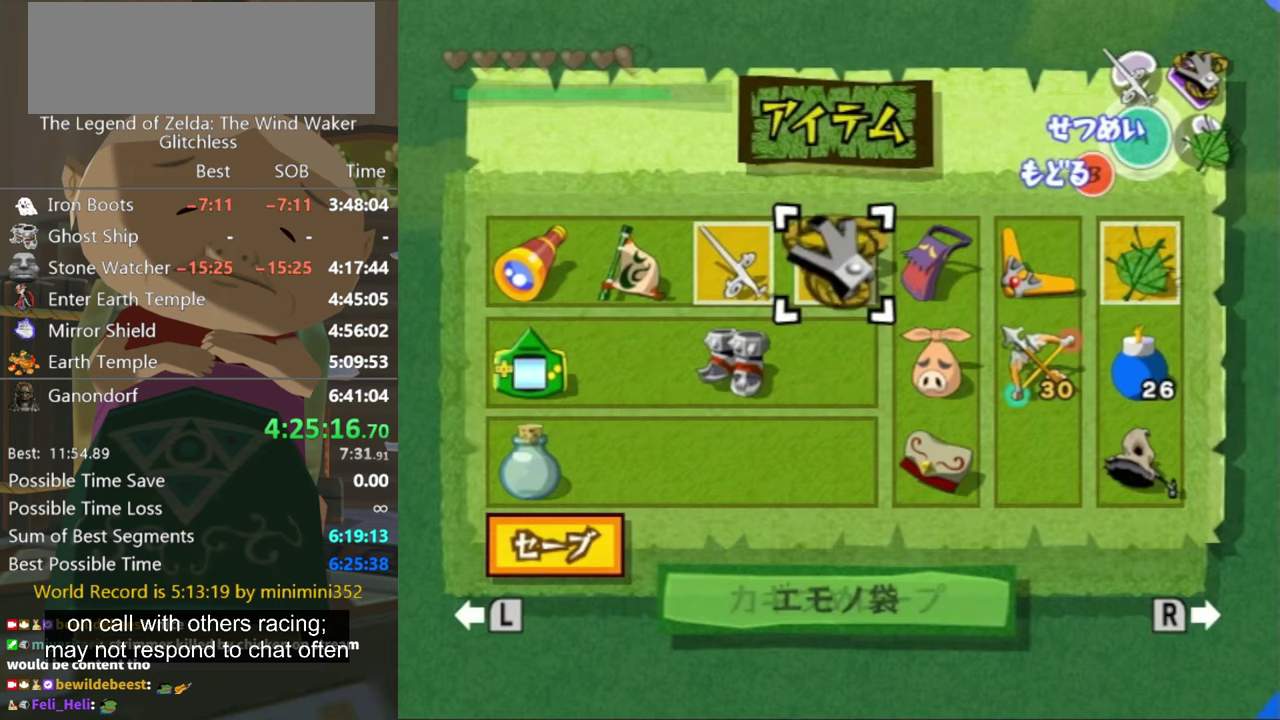
{"buttons": [], "left_stick": "center", "right_stick": "center", "events": [[67, "left_stick", "left"], [167, "left_stick", "center"], [233, "left_stick", "left"], [333, "X", "down"], [333, "left_stick", "center"], [433, "X", "up"]]}
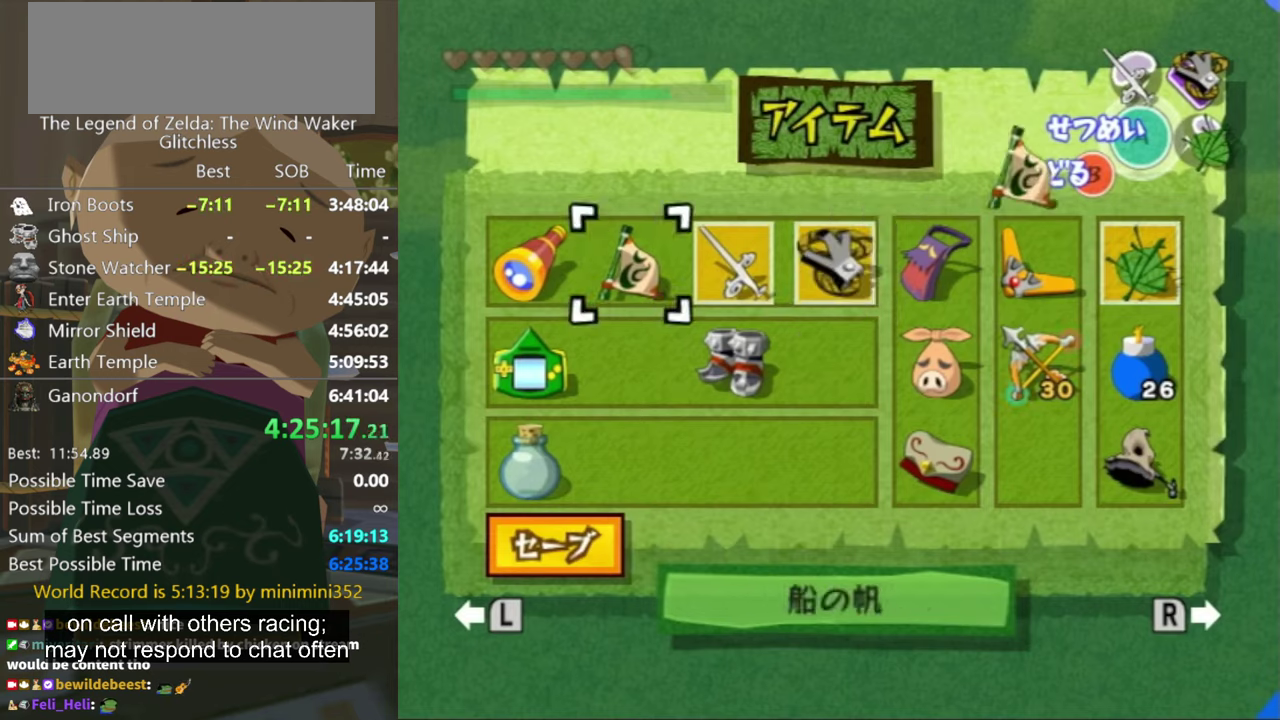
{"buttons": [], "left_stick": "center", "right_stick": "center", "events": [[233, "B", "down"], [333, "B", "up"]]}
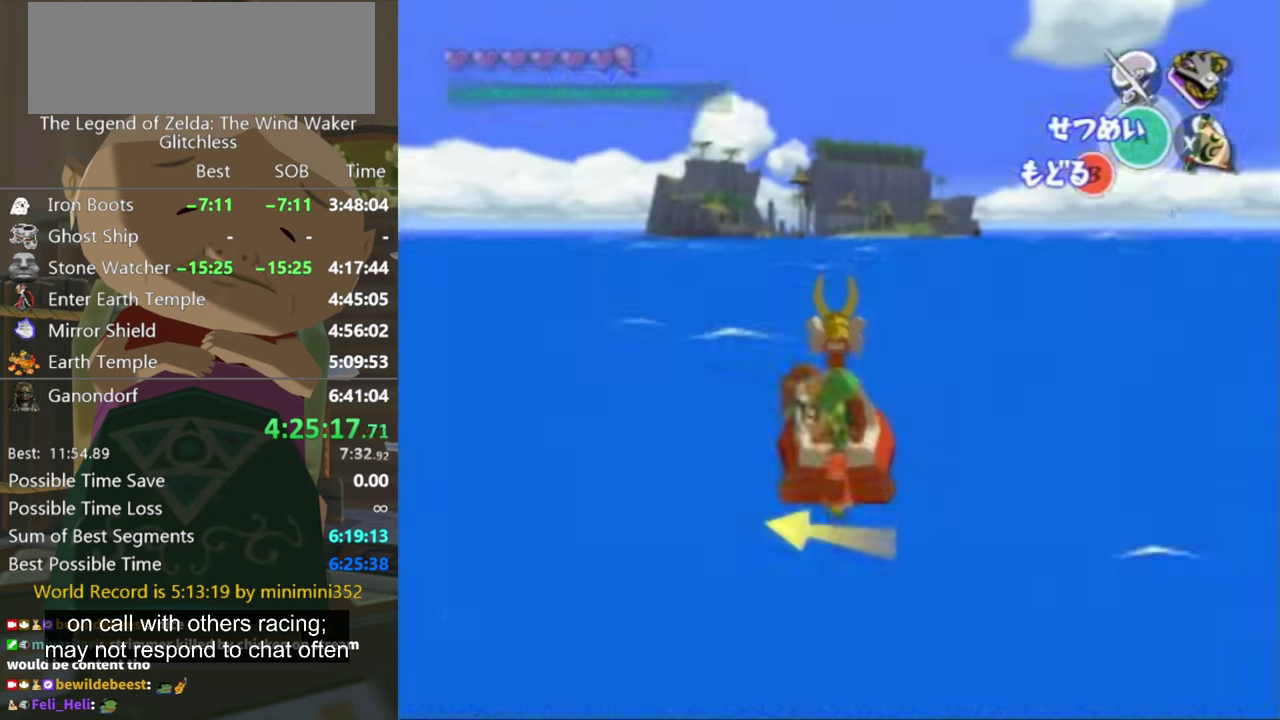
{"buttons": [], "left_stick": "center", "right_stick": "center", "events": [[33, "X", "down"], [100, "X", "up"], [200, "X", "down"], [267, "X", "up"], [333, "X", "down"], [500, "X", "up"]]}
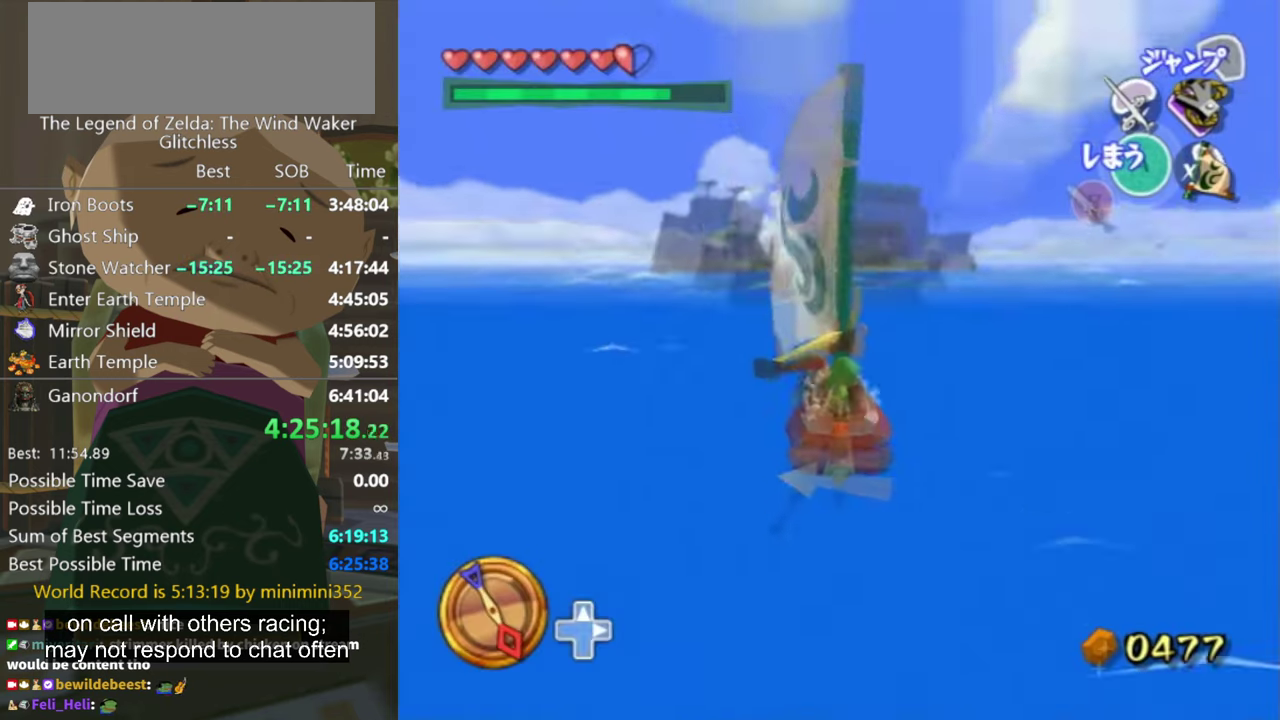
{"buttons": [], "left_stick": "center", "right_stick": "down", "events": [[67, "X", "down"], [133, "X", "up"], [333, "right_stick", "down"], [400, "left_stick", "up"], [500, "left_stick", "center"]]}